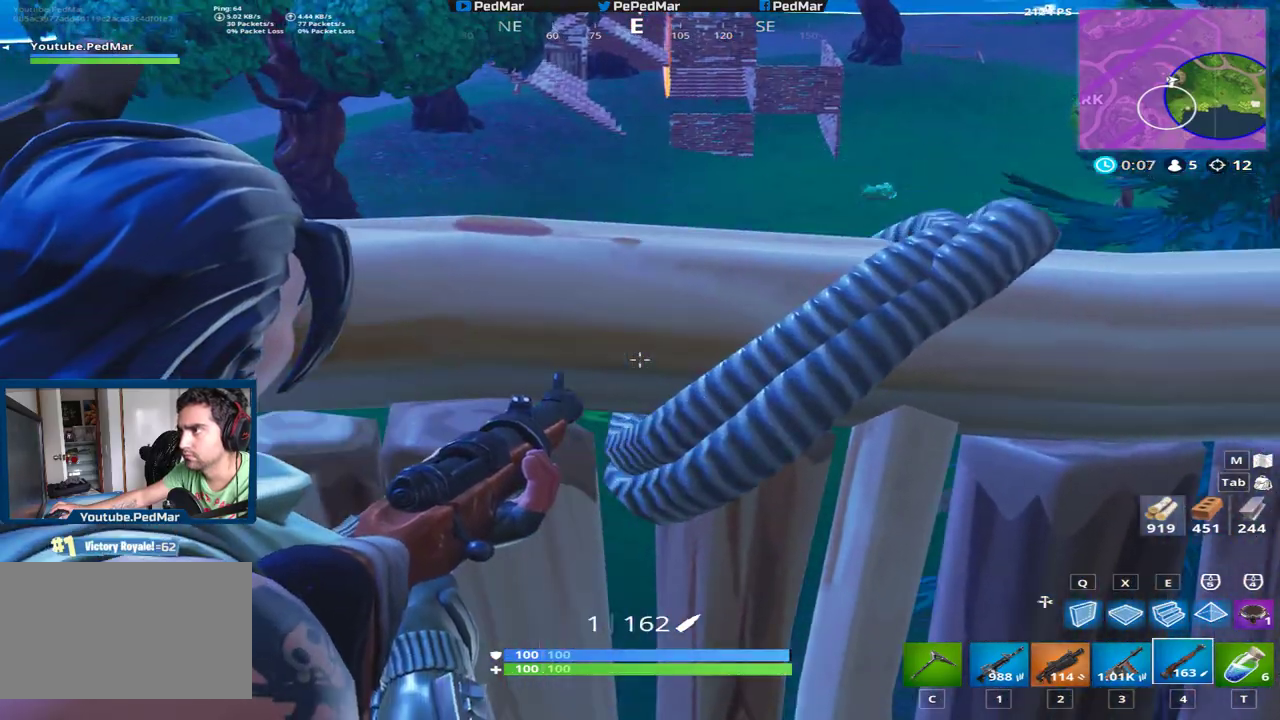
Gameplay with keyboard and mouse; each line is a JSON object with the keys and mouse buttons held at the frame after it. "events" lists presses ("down") and releases ("up") of "a", "c", "ctrl", "d", "e", "f", "q", "r", "s", "shift", "space", "tab", "w", "x", "z", "mouse_left", "mouse_wheel", "mouse_right", "mouse_mb4" and "mouse_mb5" between this image and that frame as [ms after this image, input, new state], when the widget could be followed in between. "mouse_left", "mouse_wheel", "mouse_right", "mouse_mb4", "mouse_mb5" = the "left", "wheel", "right", "mb4", "mb5" buttons of the "mouse" list. No other keys are recorded. "wheel" means that the mouse wheel is clicked or scrolled. Not read: mouse_move.
{"keys": ["c", "shift"], "mouse": []}
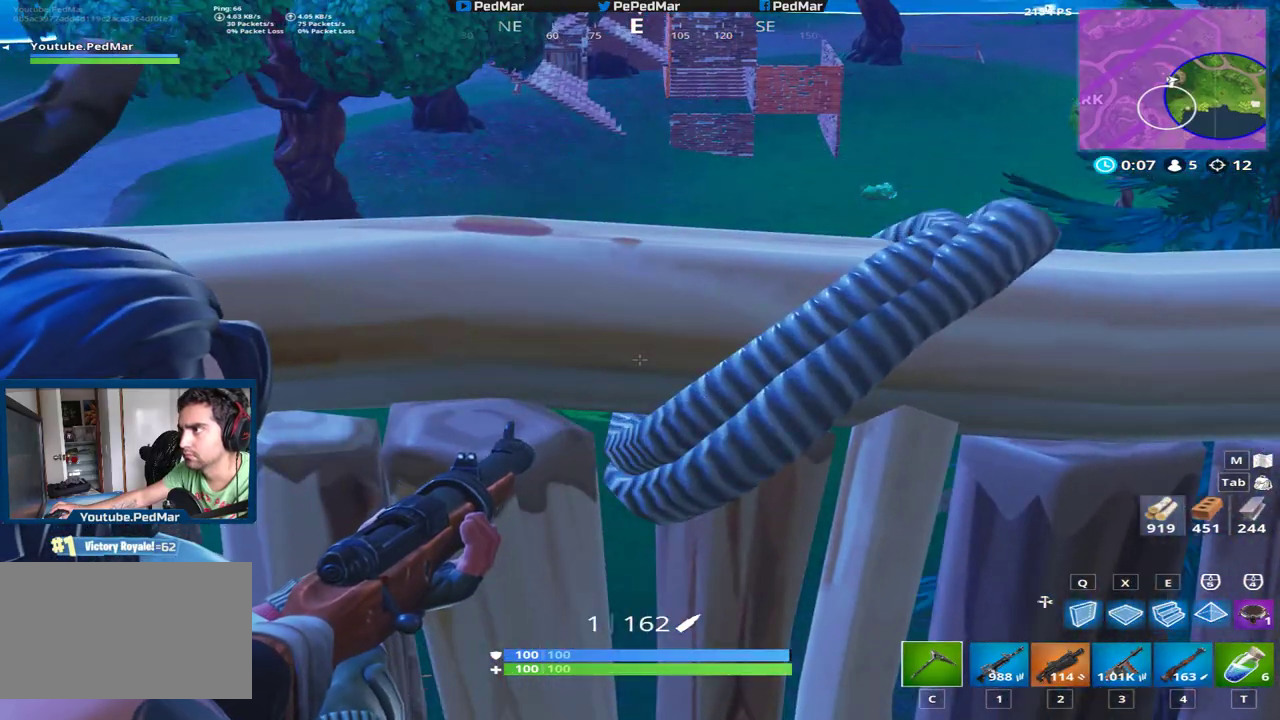
{"keys": ["shift"], "mouse": [], "events": [[50, "c", "up"]]}
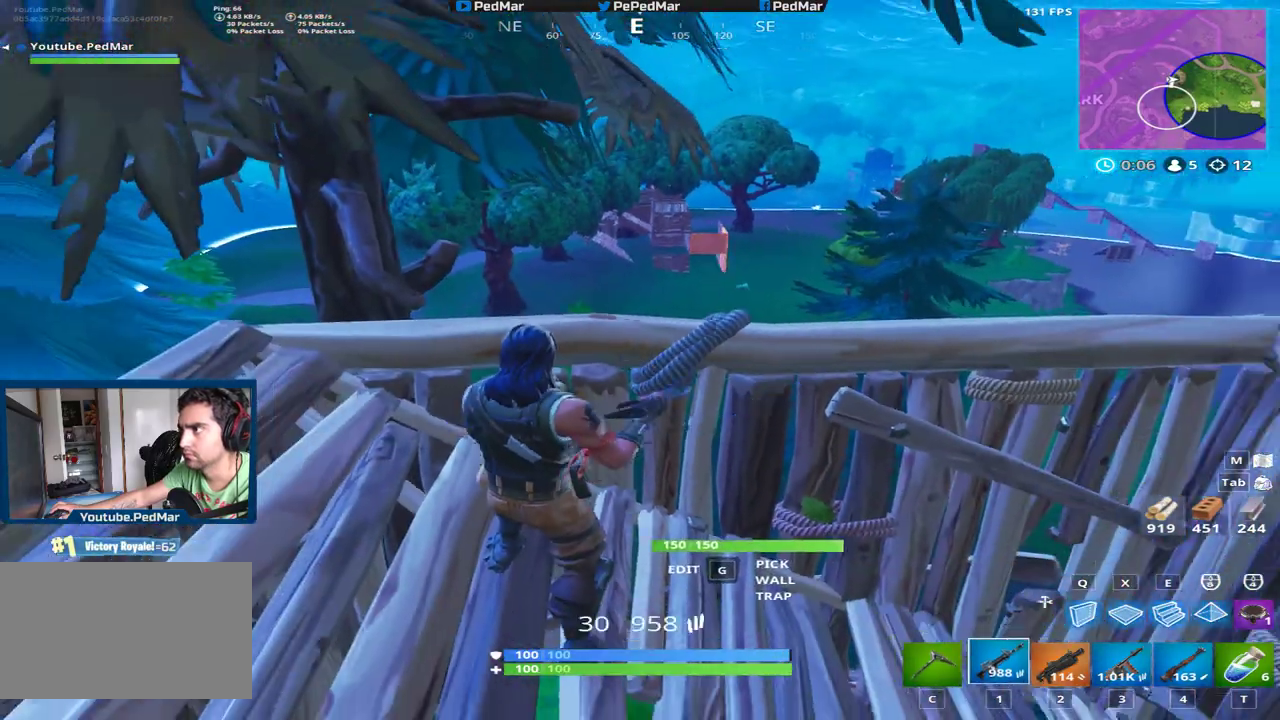
{"keys": ["shift"], "mouse": [], "events": [[117, "a", "down"], [234, "a", "up"], [267, "a", "down"], [317, "a", "up"]]}
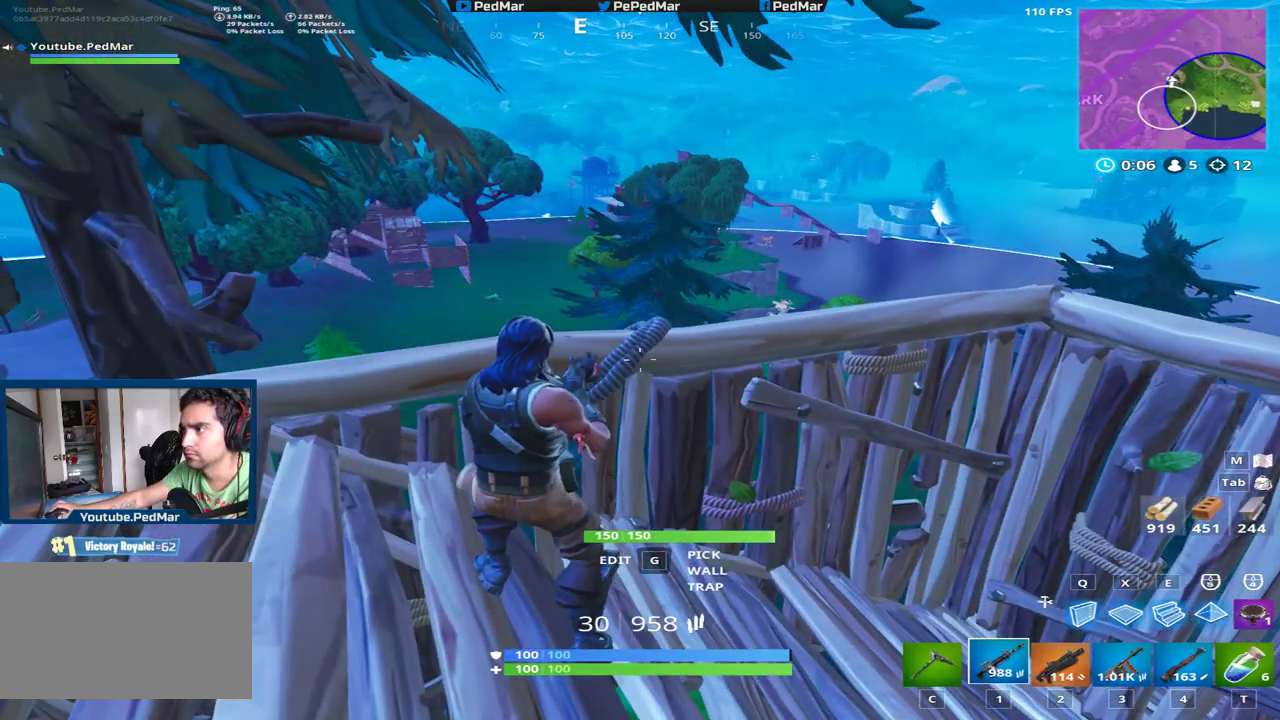
{"keys": ["a", "shift"], "mouse": [], "events": [[100, "d", "down"], [367, "d", "up"], [467, "a", "down"]]}
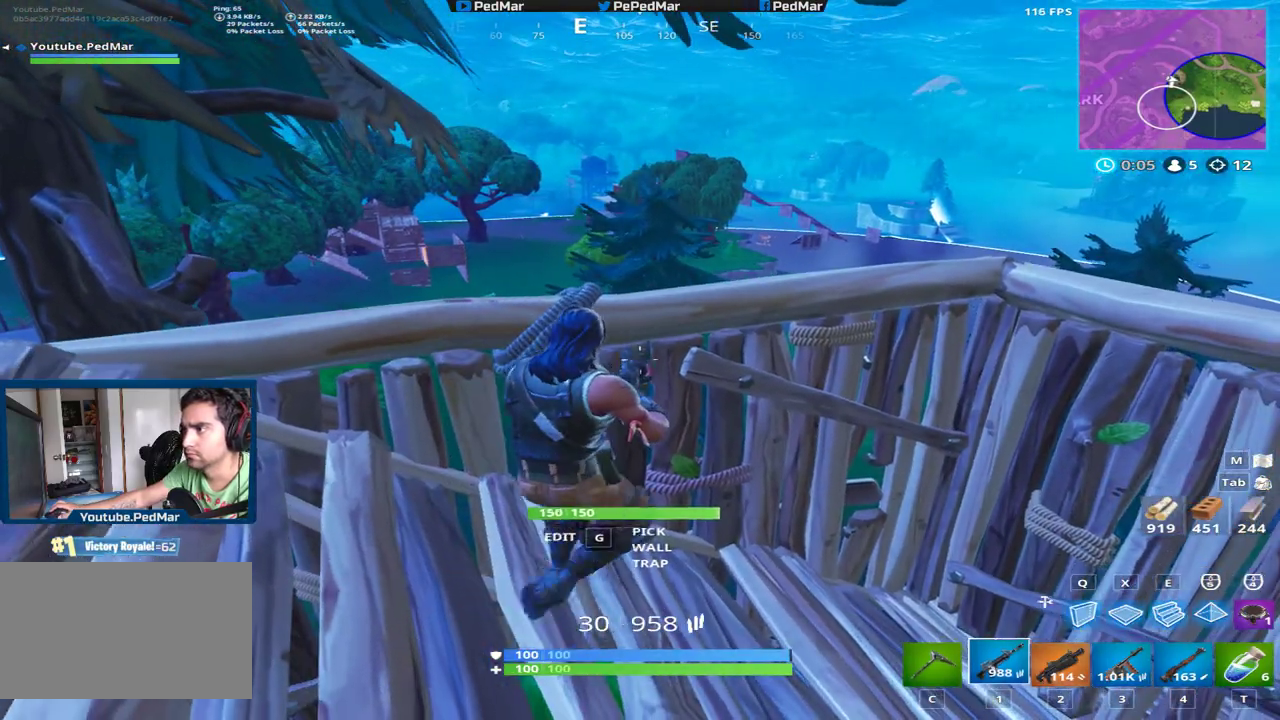
{"keys": ["a", "shift"], "mouse": [], "events": [[267, "a", "up"], [434, "a", "down"]]}
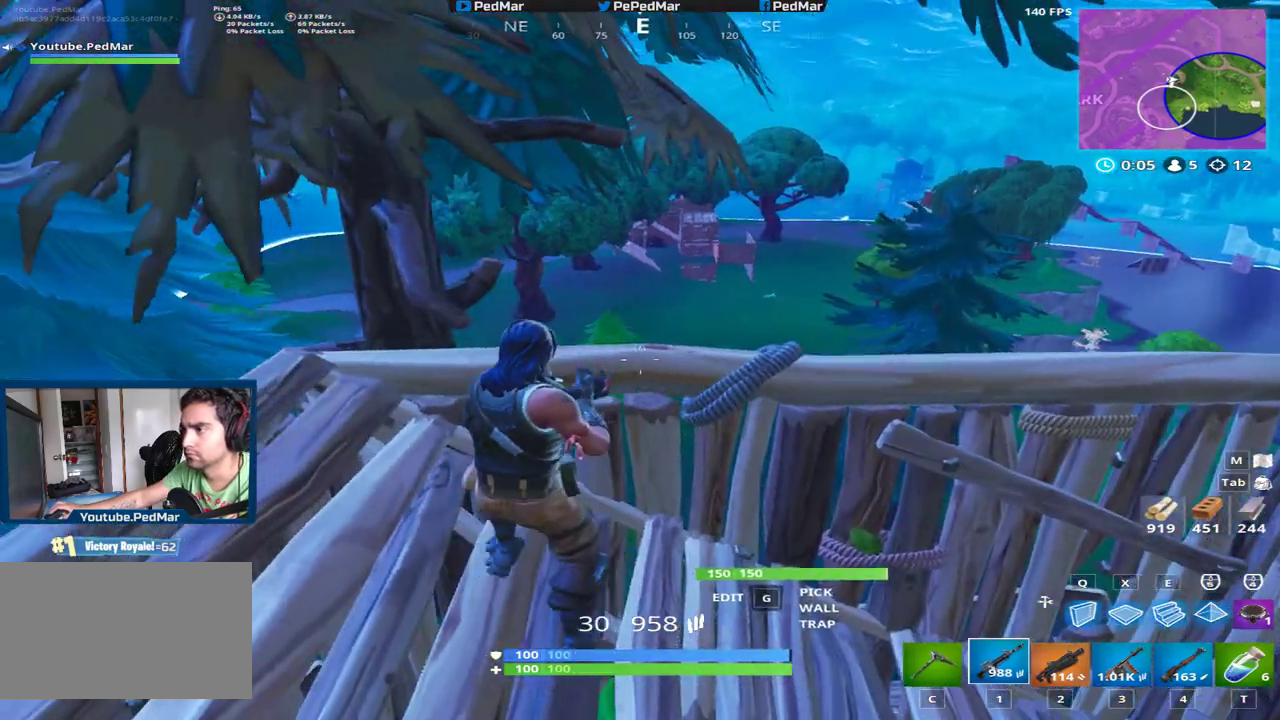
{"keys": ["shift"], "mouse": [], "events": [[16, "a", "up"], [333, "a", "down"], [500, "a", "up"]]}
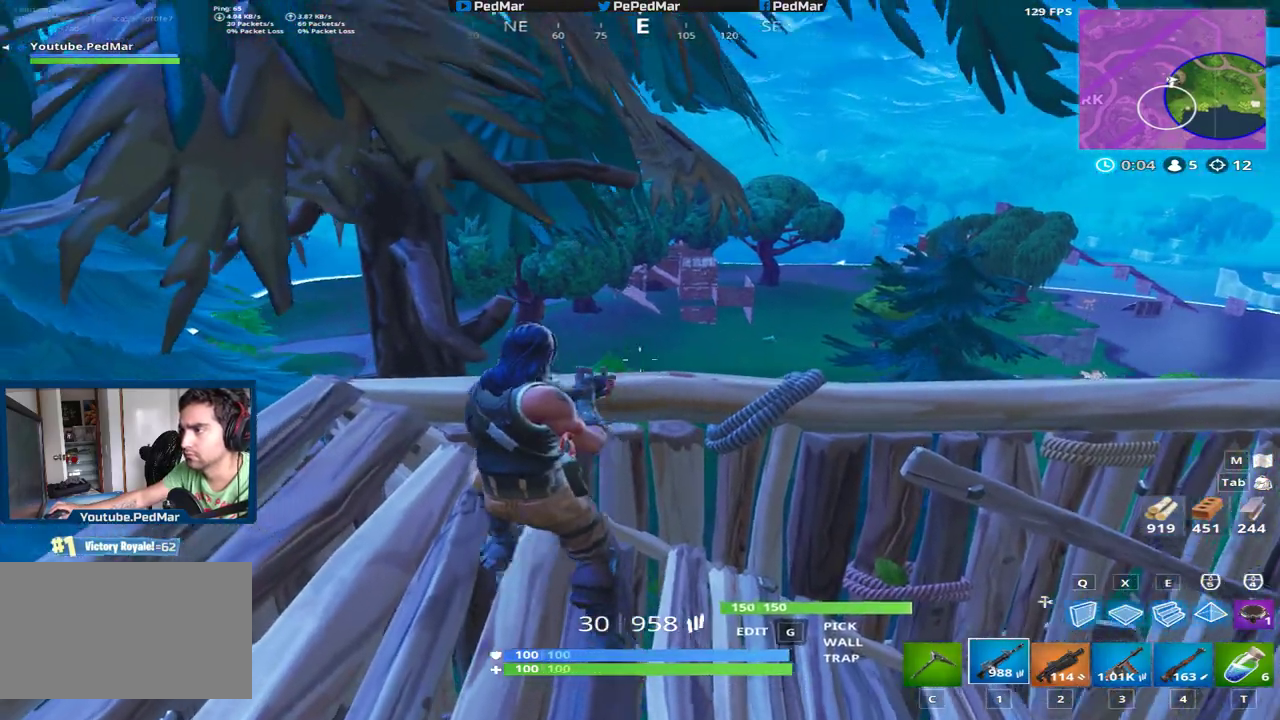
{"keys": ["shift"], "mouse": [], "events": [[83, "mouse_right", "down"], [200, "mouse_right", "up"], [434, "a", "down"], [501, "a", "up"]]}
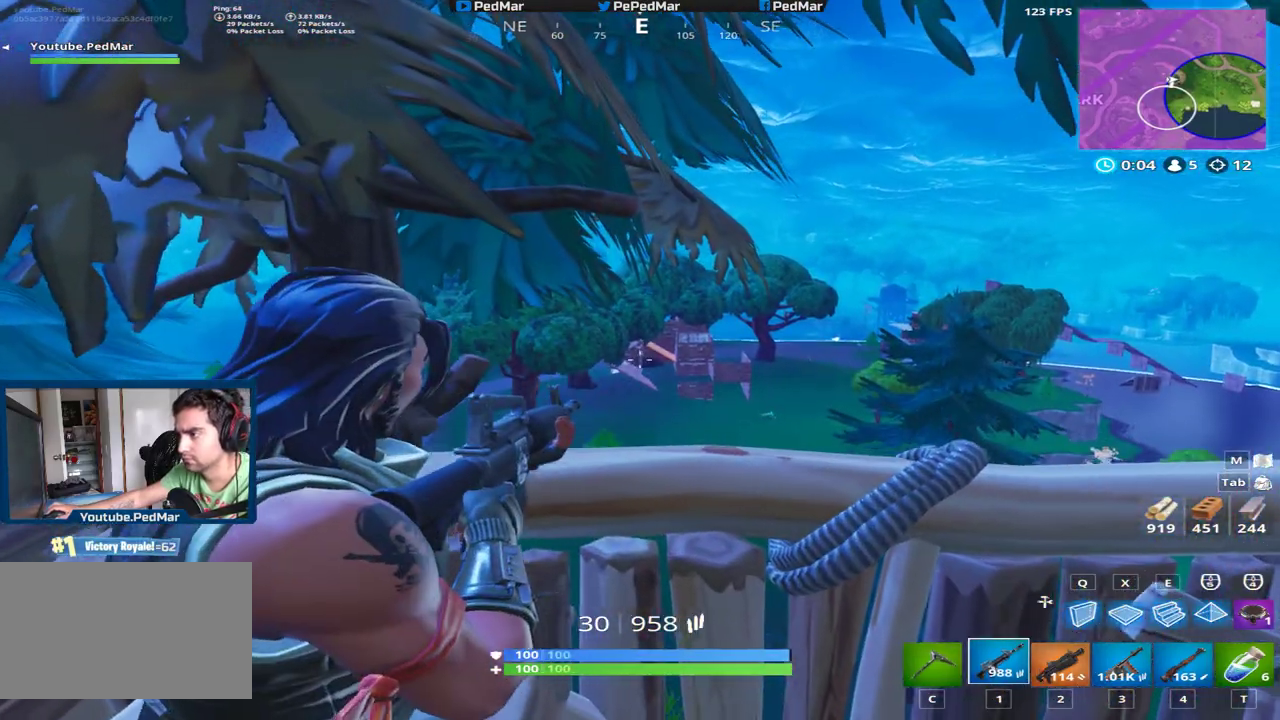
{"keys": ["a", "shift"], "mouse": [], "events": [[367, "a", "down"]]}
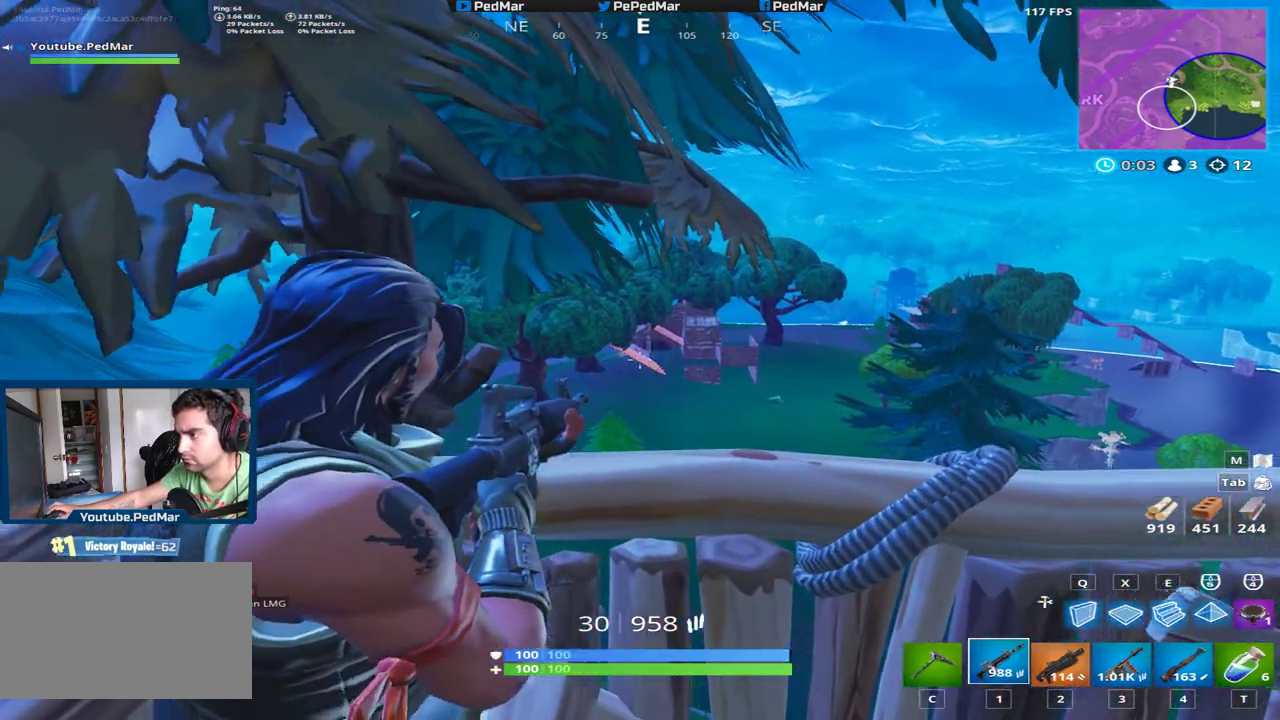
{"keys": ["shift"], "mouse": [], "events": [[17, "mouse_right", "down"], [133, "mouse_right", "up"], [200, "a", "up"]]}
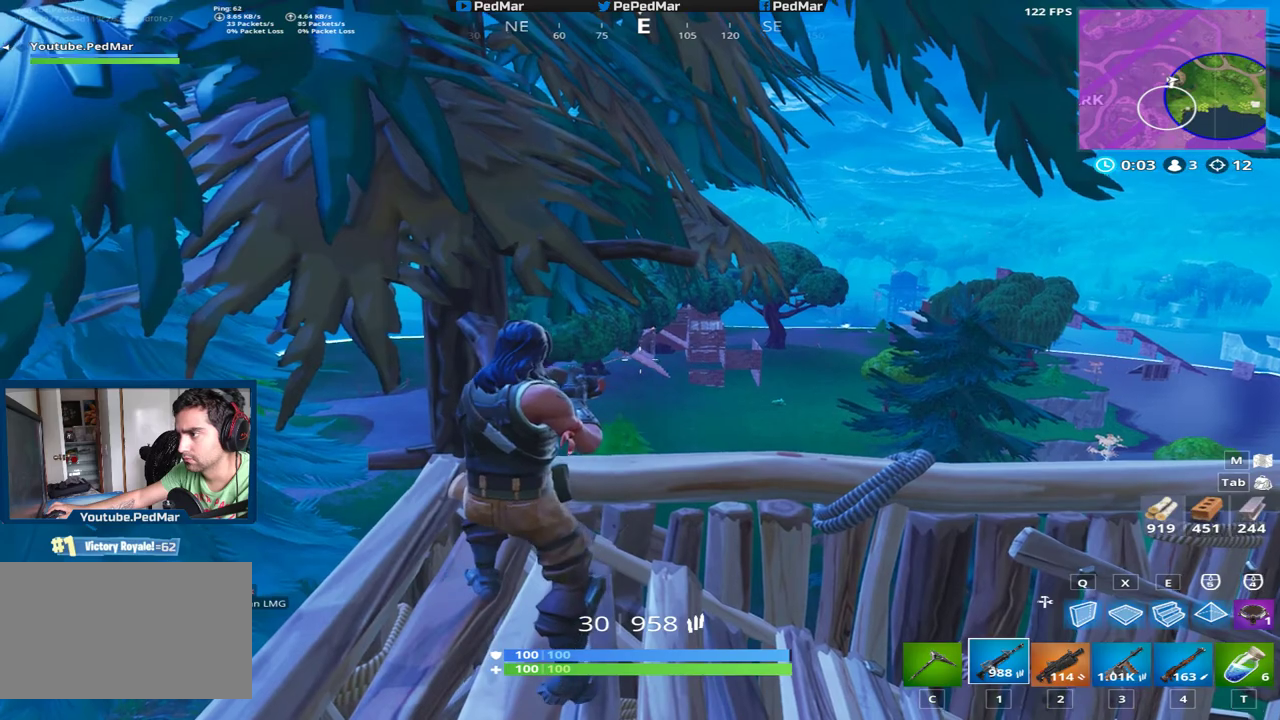
{"keys": ["shift"], "mouse": ["left"], "events": [[16, "mouse_right", "down"], [116, "mouse_right", "up"], [266, "mouse_left", "down"]]}
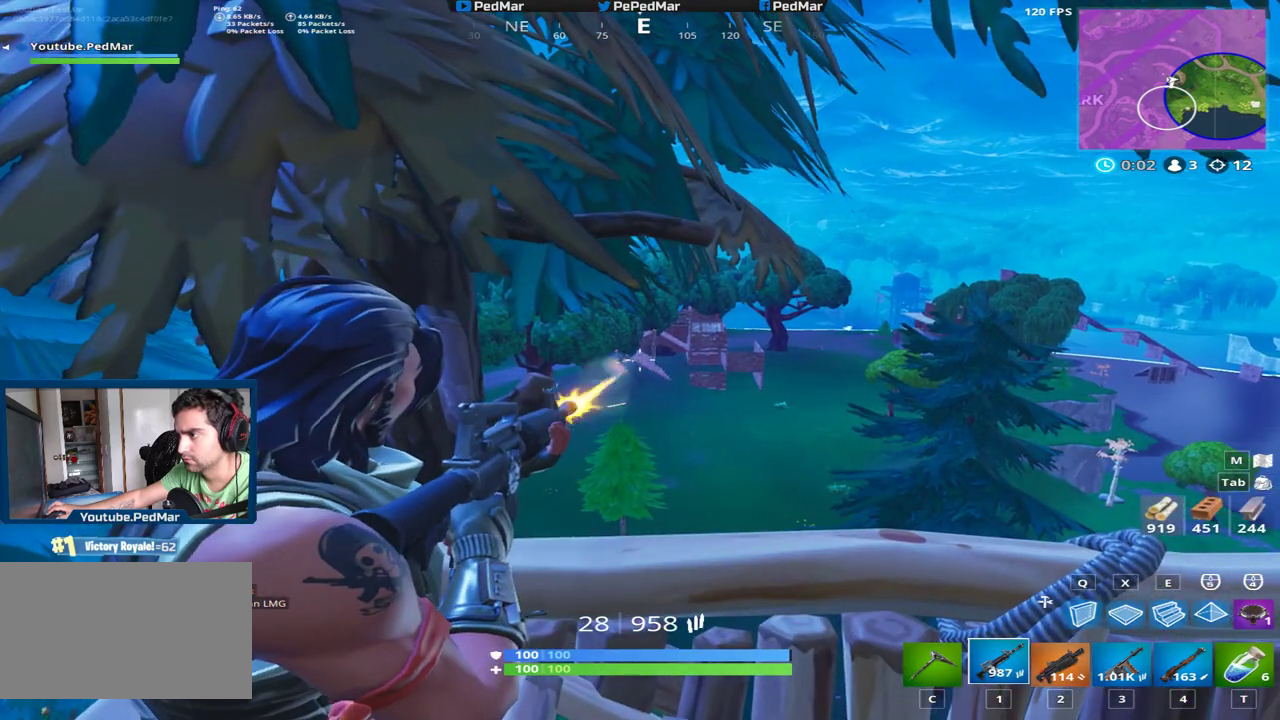
{"keys": ["shift"], "mouse": ["left"], "events": []}
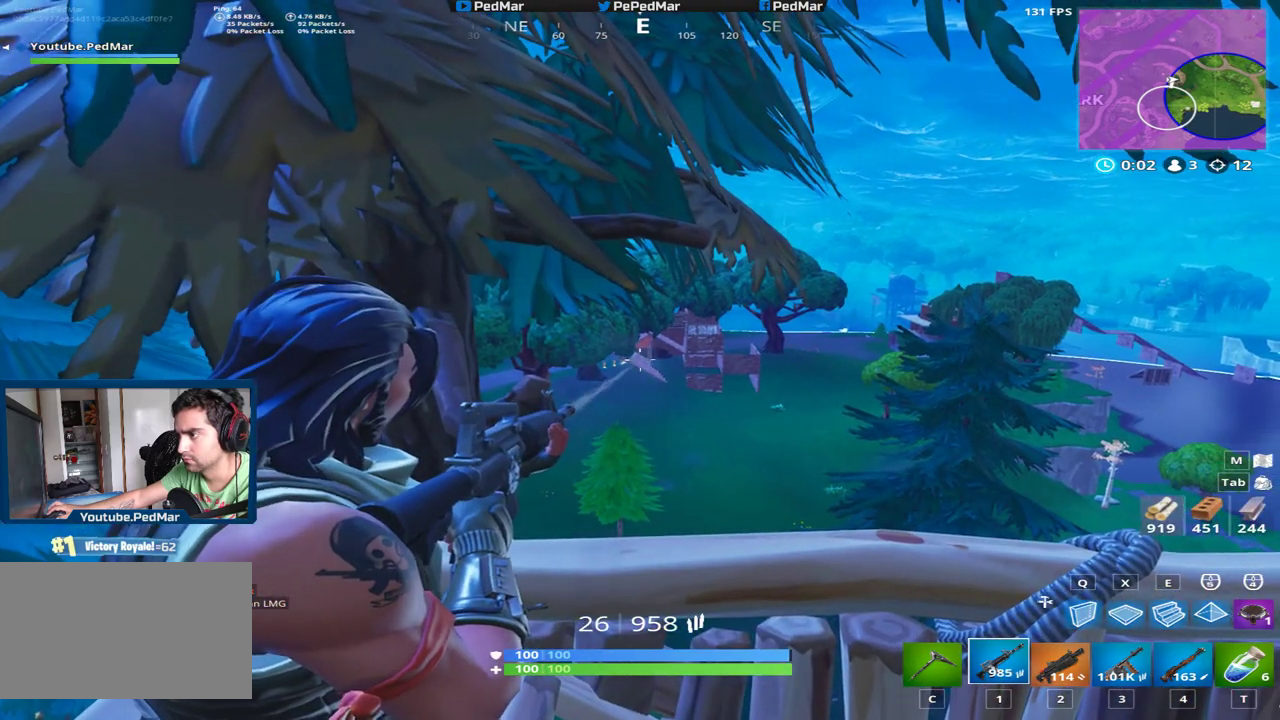
{"keys": ["shift"], "mouse": ["left"], "events": []}
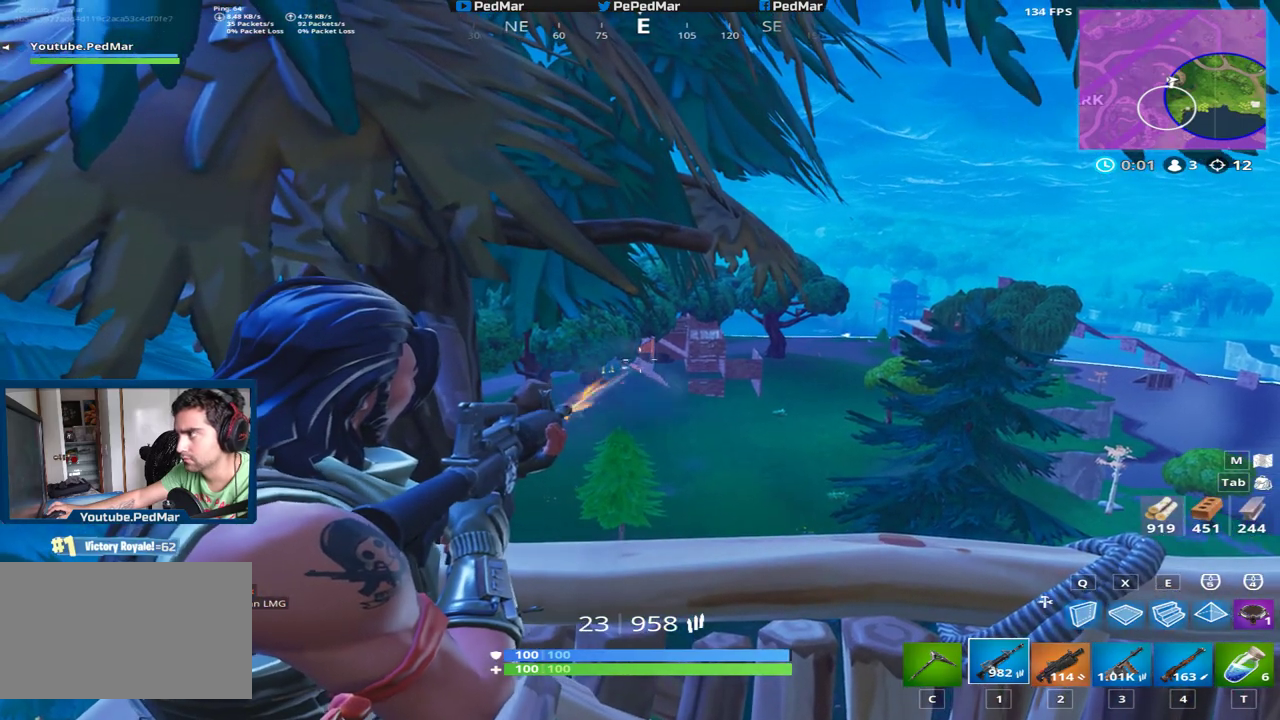
{"keys": ["shift"], "mouse": ["left"], "events": []}
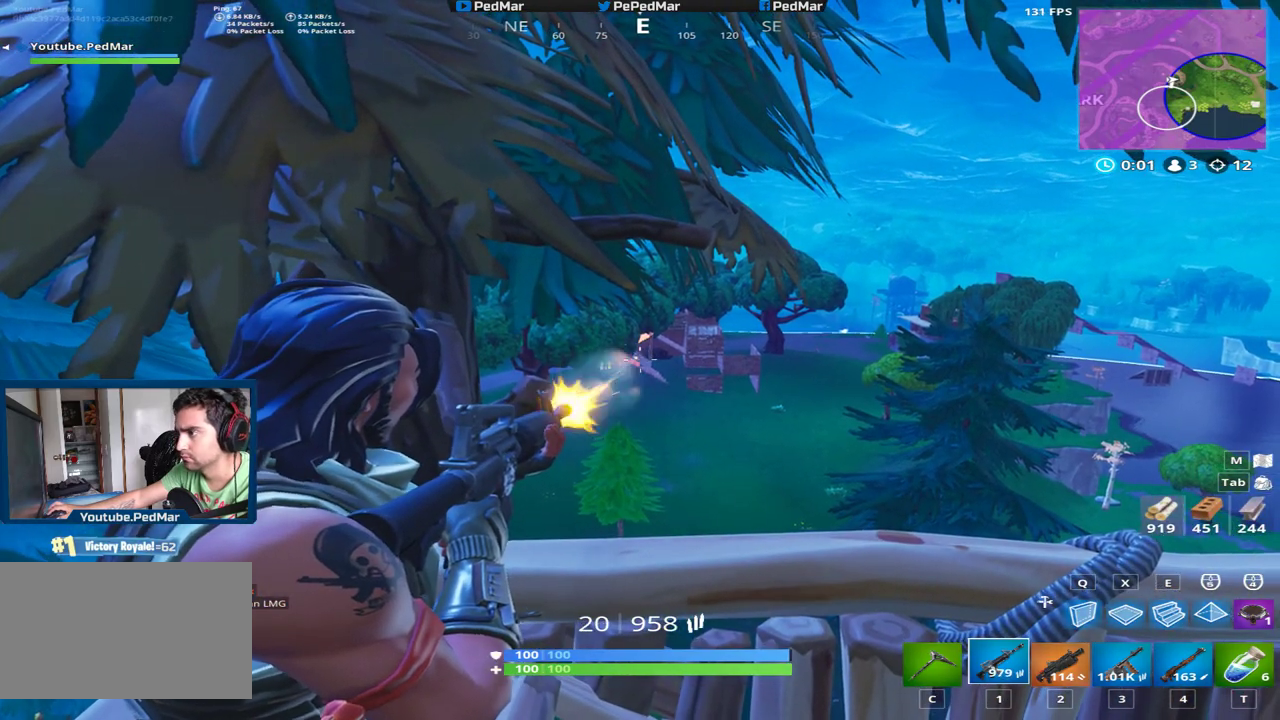
{"keys": ["shift"], "mouse": ["left"], "events": []}
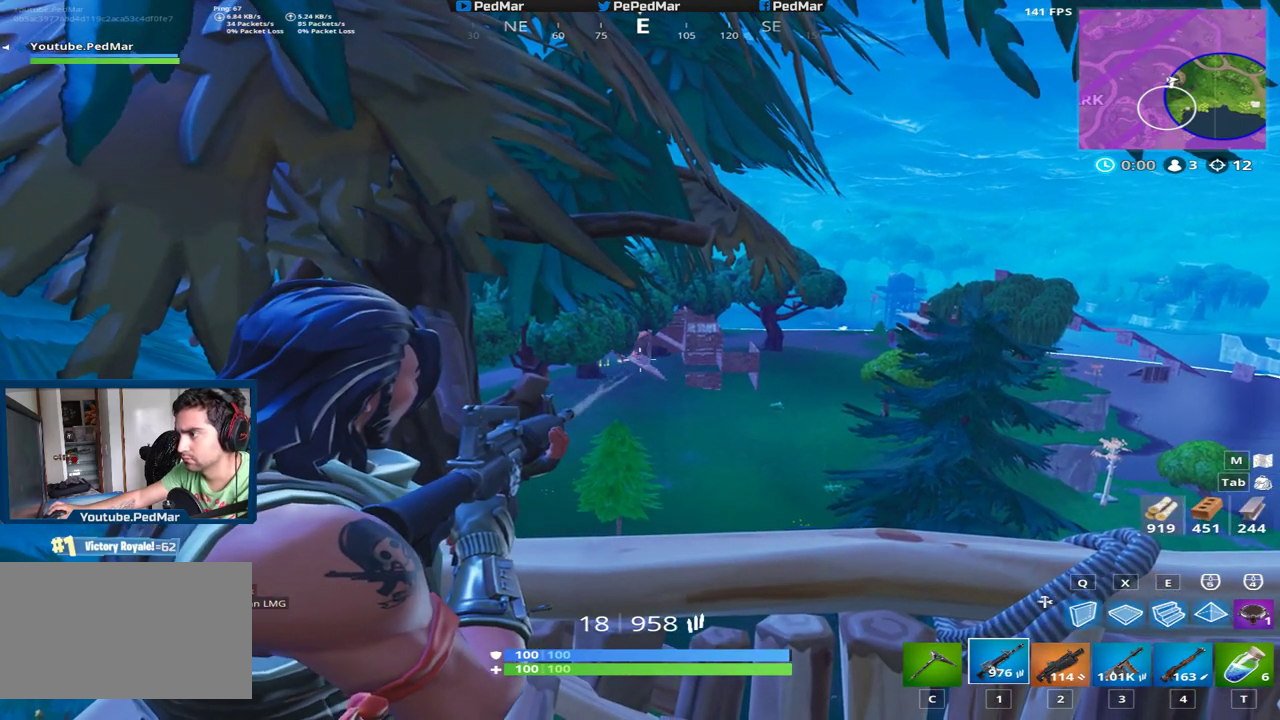
{"keys": ["shift"], "mouse": ["left"], "events": []}
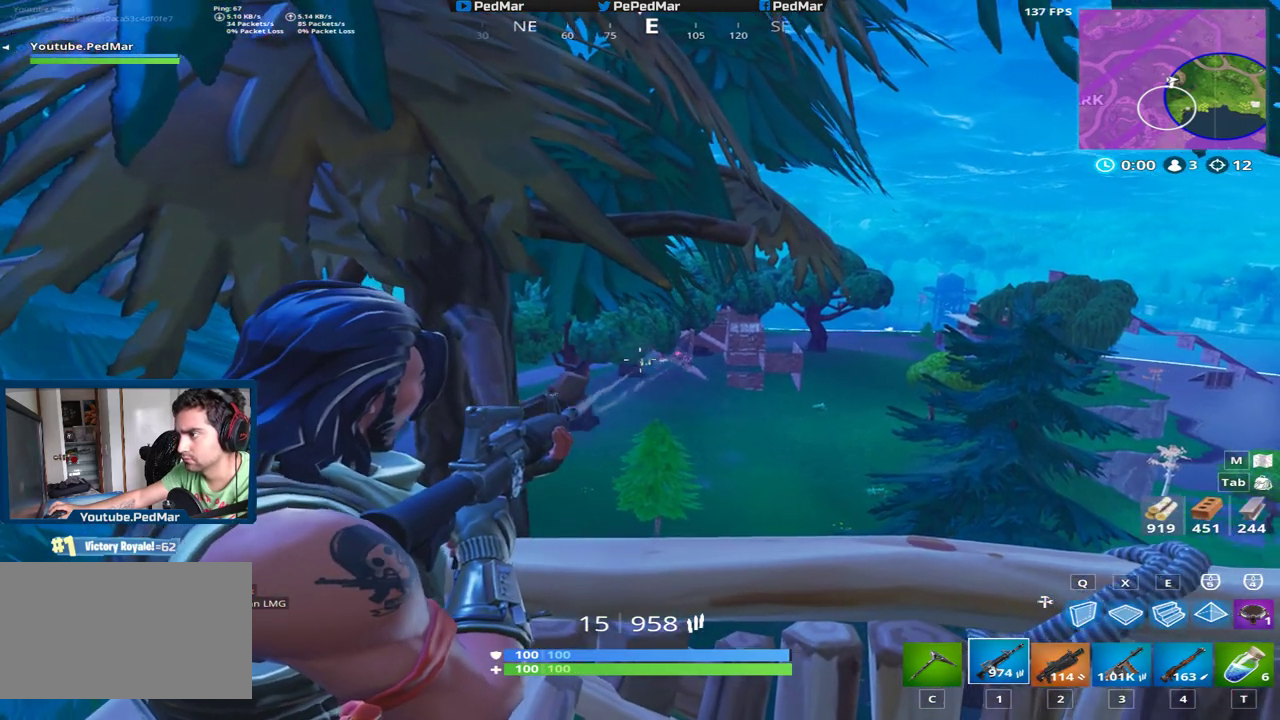
{"keys": ["shift"], "mouse": ["left"], "events": []}
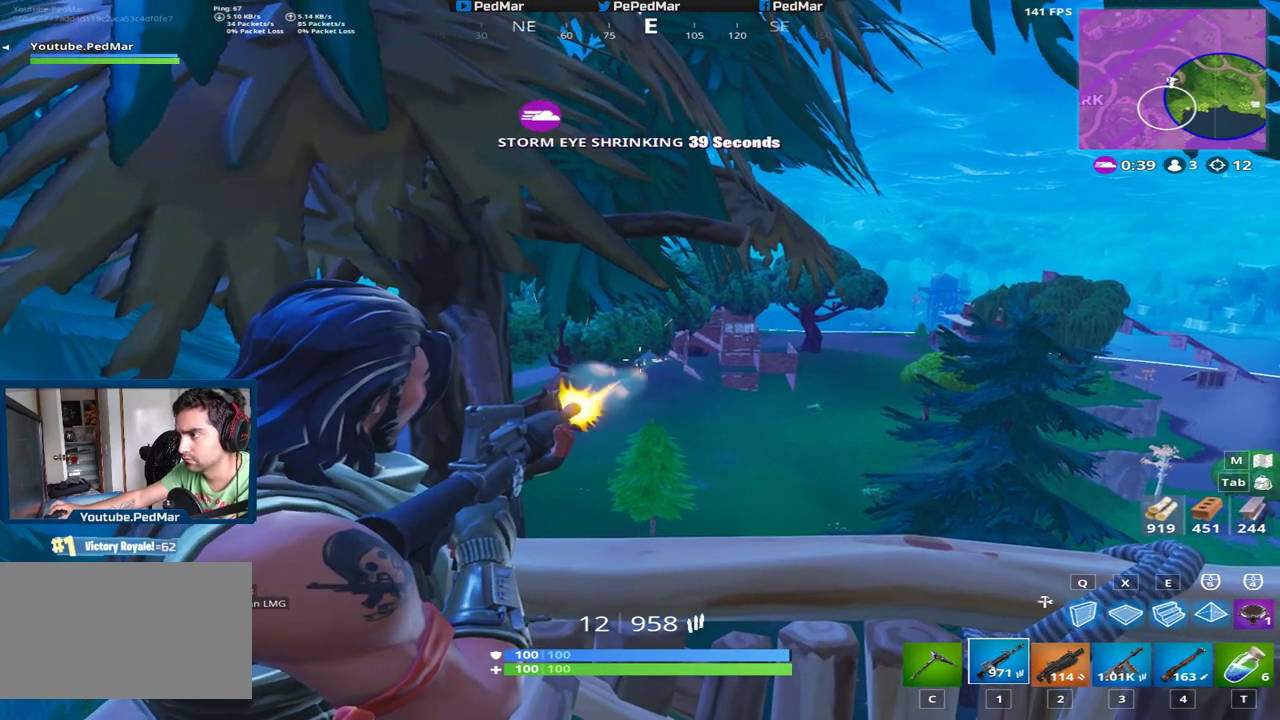
{"keys": ["shift"], "mouse": ["left"], "events": []}
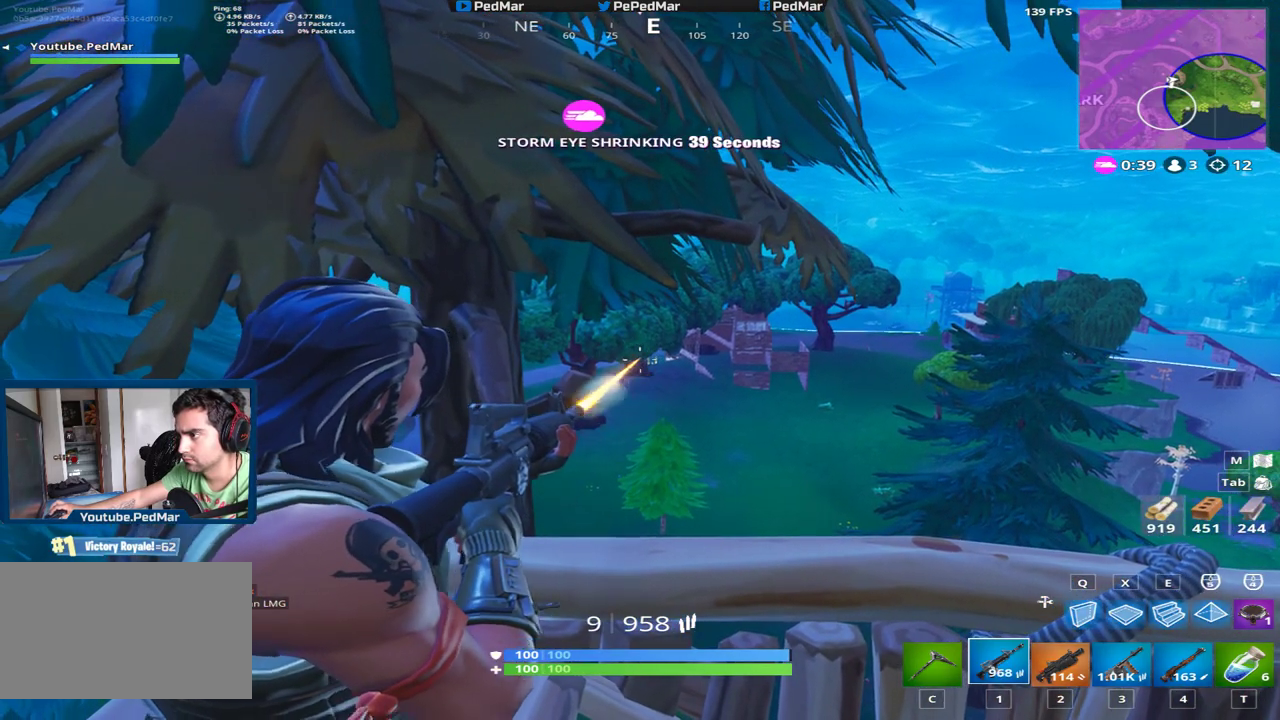
{"keys": ["shift"], "mouse": ["left"], "events": []}
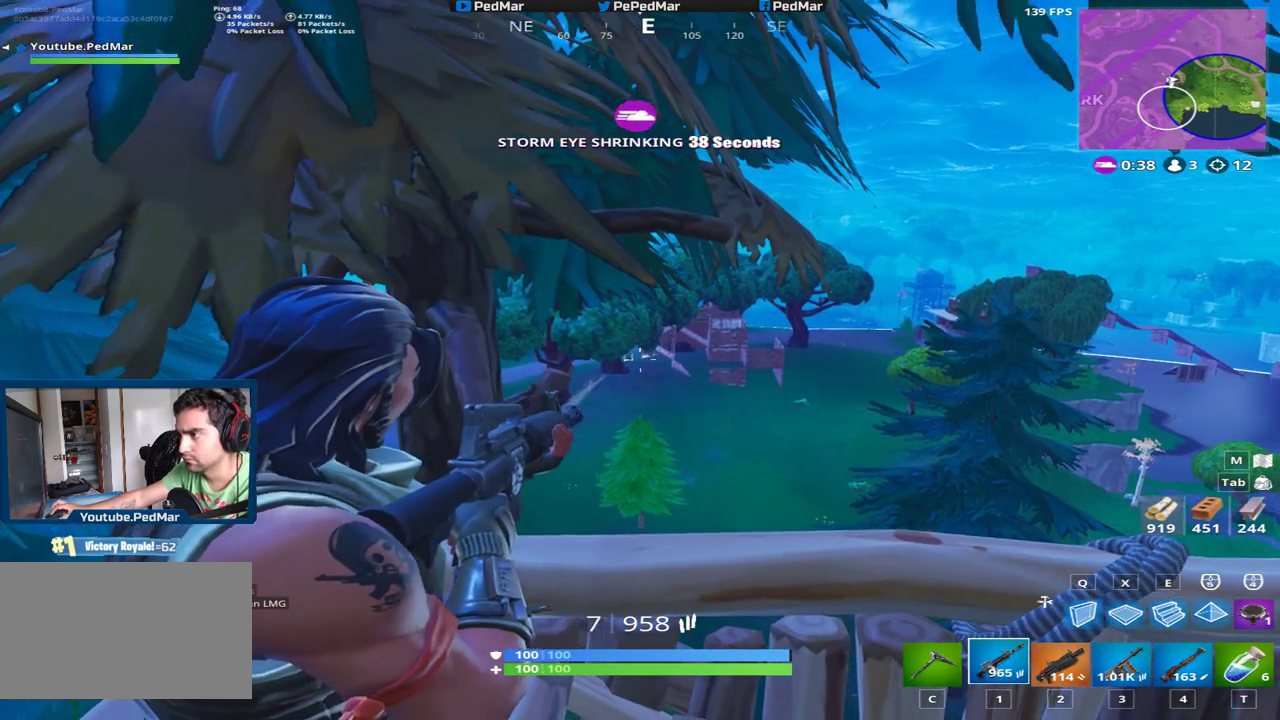
{"keys": ["shift"], "mouse": ["left"], "events": []}
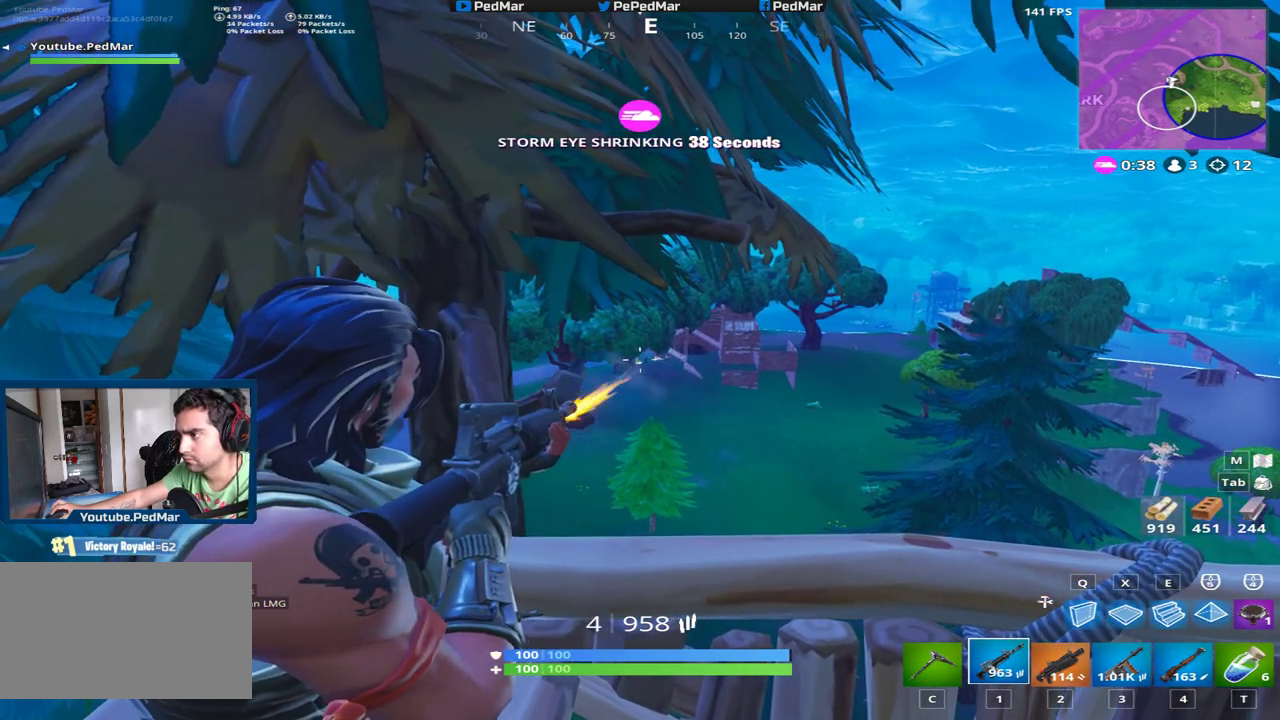
{"keys": ["shift"], "mouse": ["left"], "events": []}
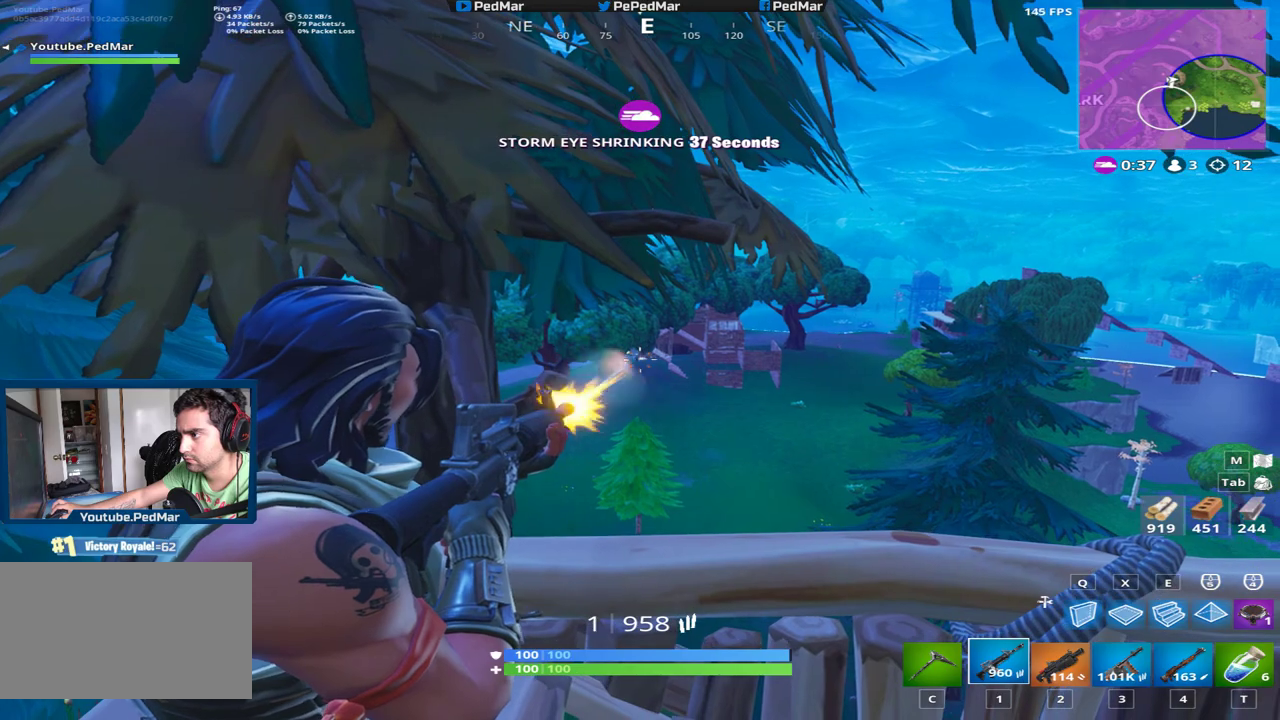
{"keys": ["shift"], "mouse": ["left"], "events": []}
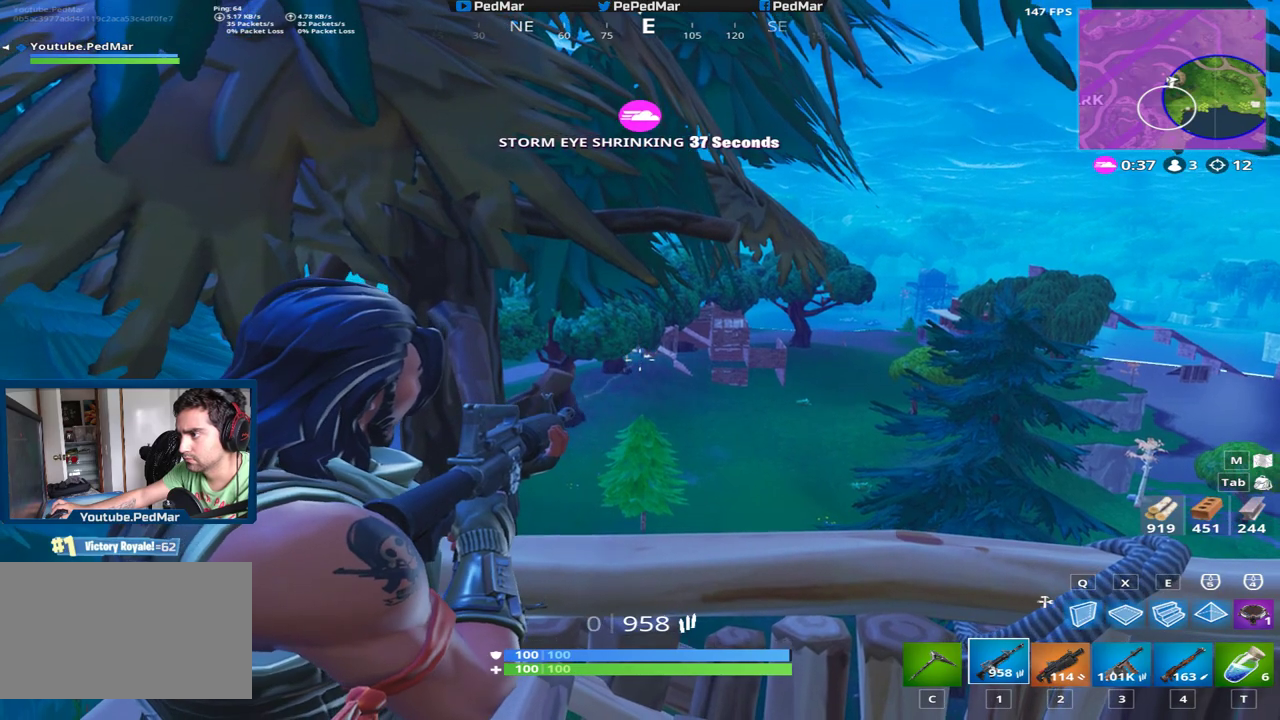
{"keys": ["d", "shift"], "mouse": [], "events": [[167, "mouse_left", "up"], [200, "s", "down"], [283, "r", "down"], [367, "r", "up"], [384, "a", "down"], [417, "a", "up"], [417, "s", "up"], [450, "d", "down"]]}
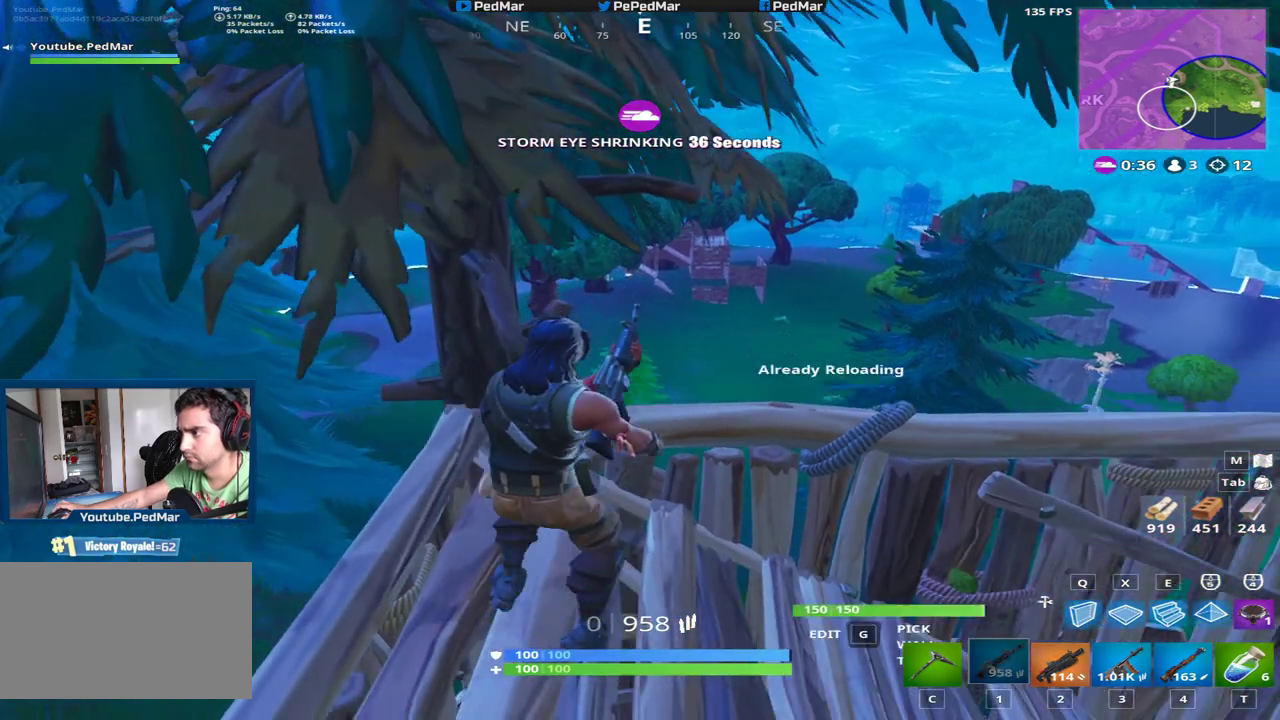
{"keys": ["d", "shift", "w"], "mouse": [], "events": [[367, "w", "down"]]}
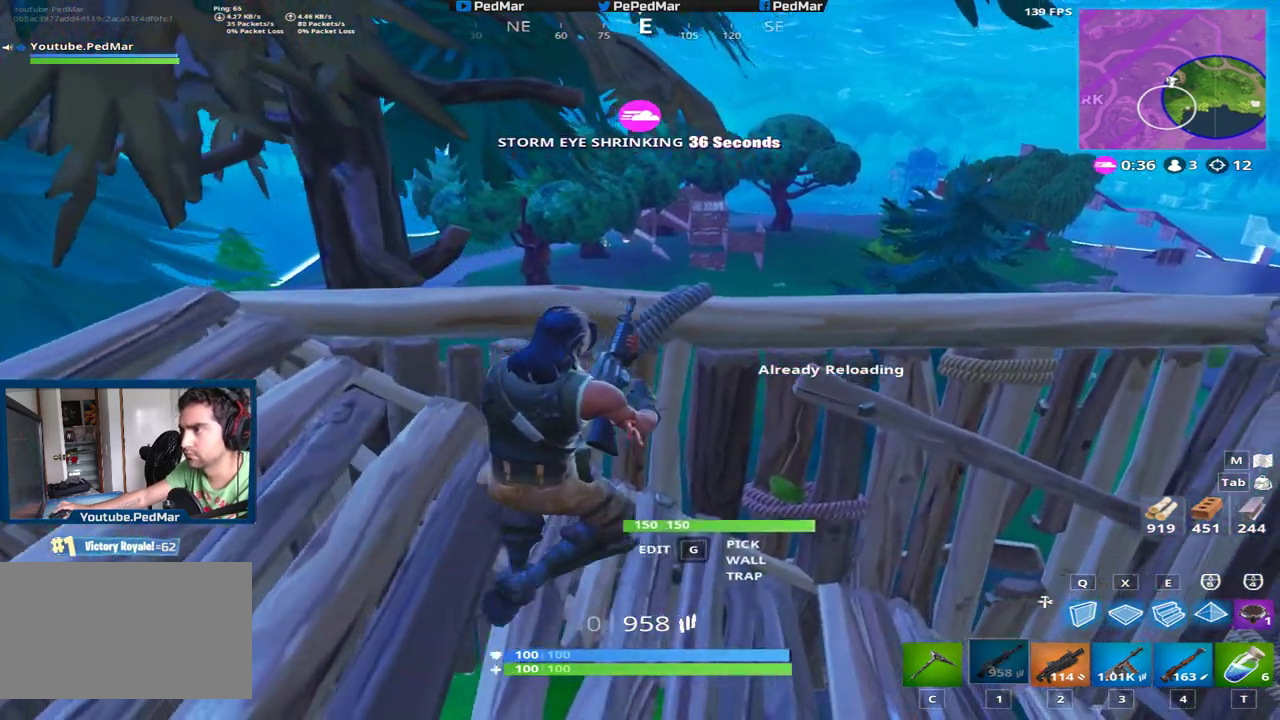
{"keys": ["d", "s", "shift"], "mouse": [], "events": [[33, "a", "down"], [33, "d", "up"], [33, "w", "up"], [267, "a", "up"], [350, "s", "down"], [467, "d", "down"]]}
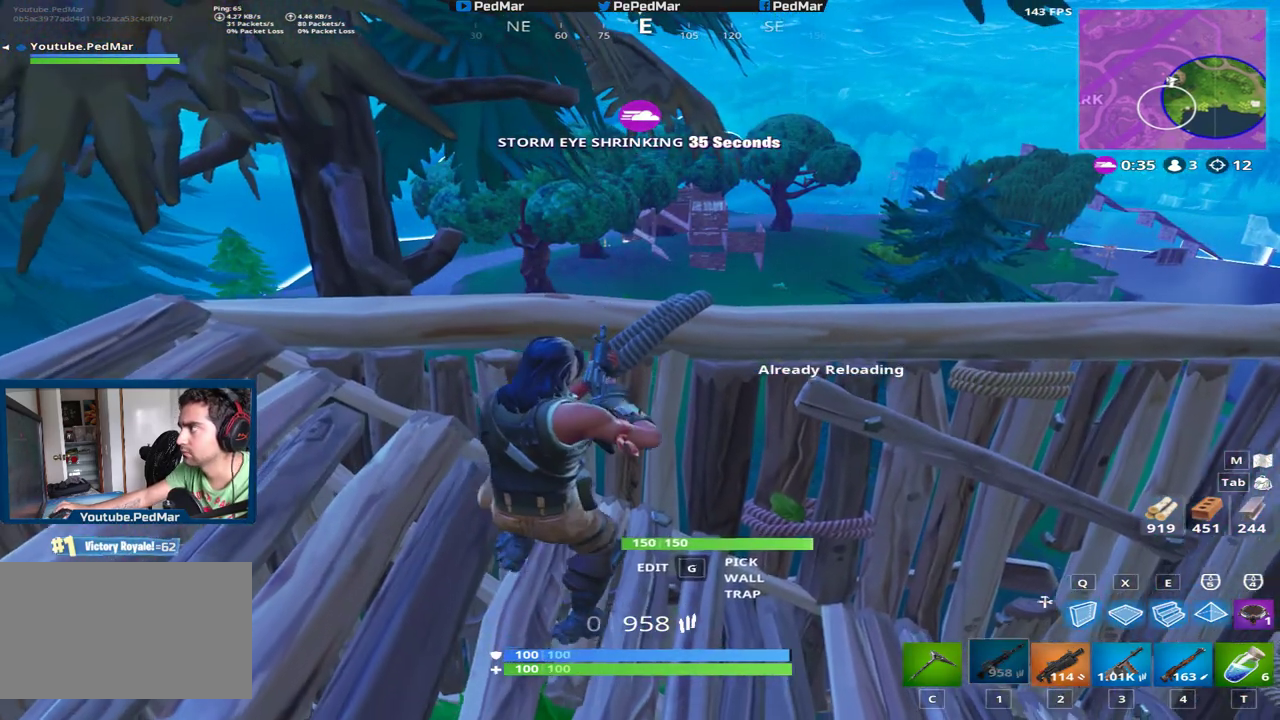
{"keys": ["a", "shift"], "mouse": [], "events": [[17, "s", "up"], [134, "d", "up"], [184, "a", "down"]]}
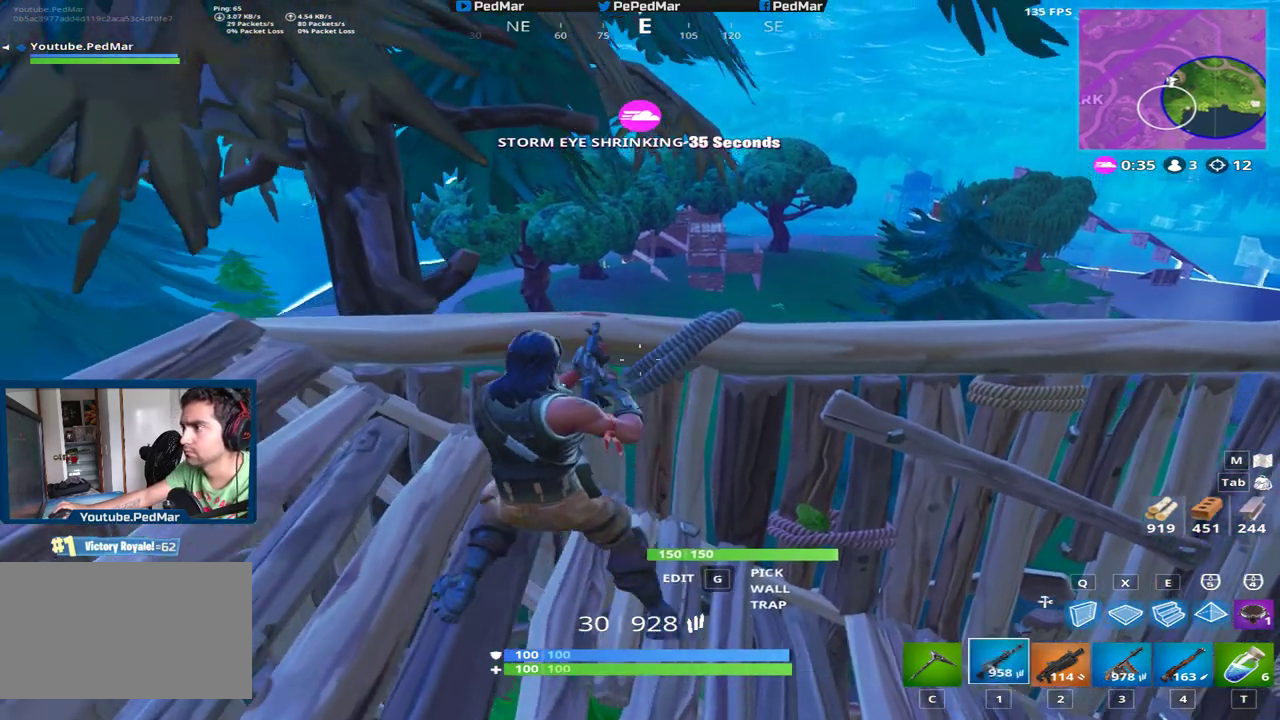
{"keys": ["shift"], "mouse": [], "events": [[283, "a", "up"], [334, "d", "down"], [400, "d", "up"]]}